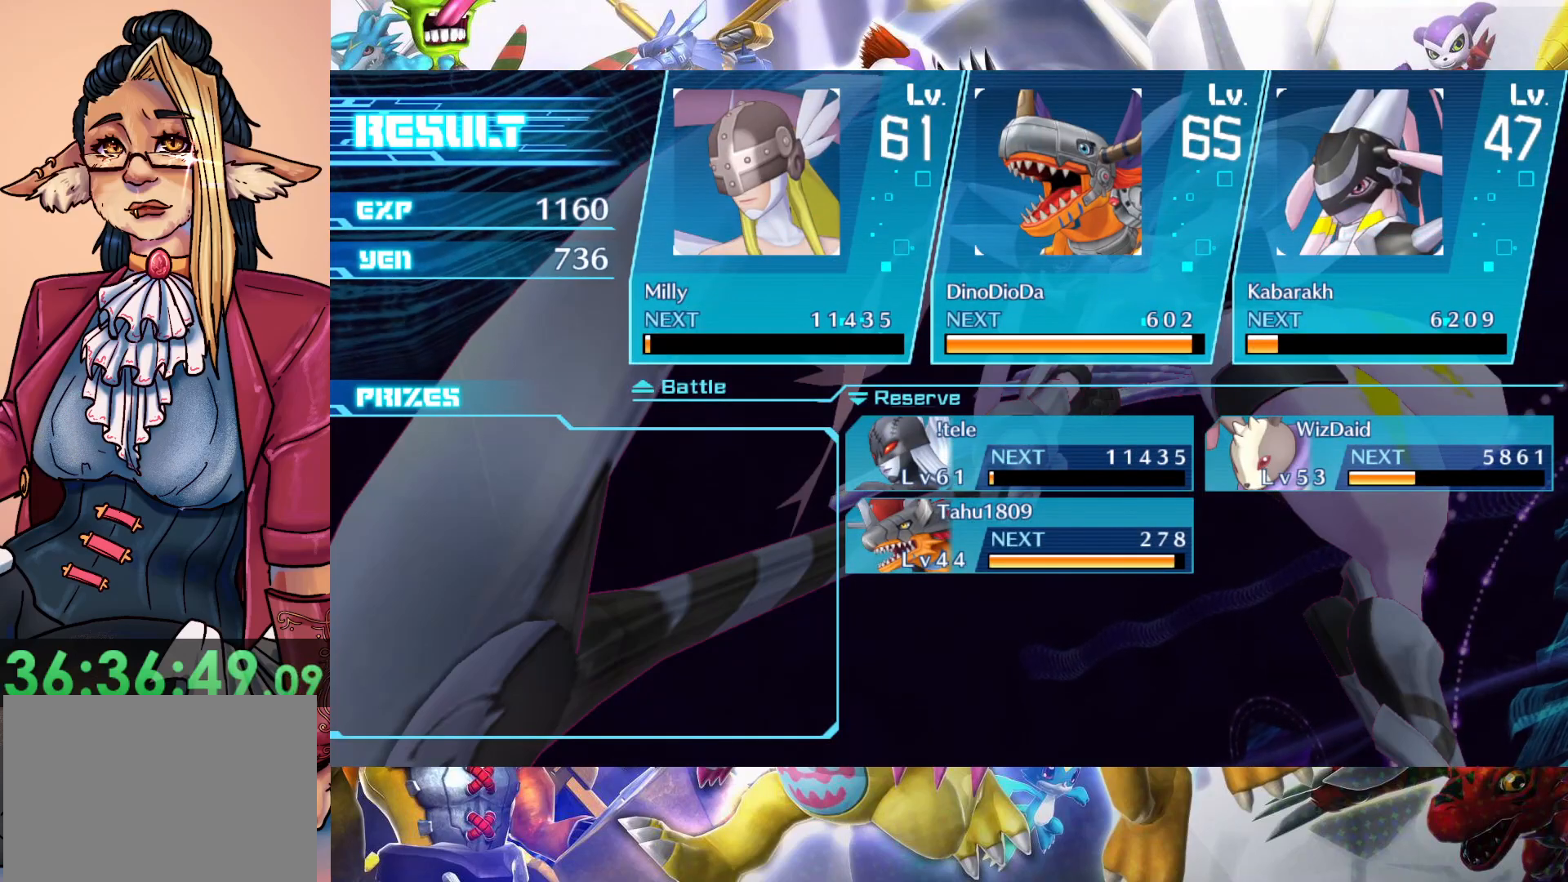
Gameplay with a controller (Nintendo layout); each line is a JSON object with the inputs held at the frame after it. "events" lists button and stick changes between this image and that frame as [ms after this image, input, new state], when the widget could be followed in between. Not read: L3 R1 R3.
{"buttons": [], "left_stick": "center", "right_stick": "center", "events": [[250, "B", "down"], [367, "B", "up"]]}
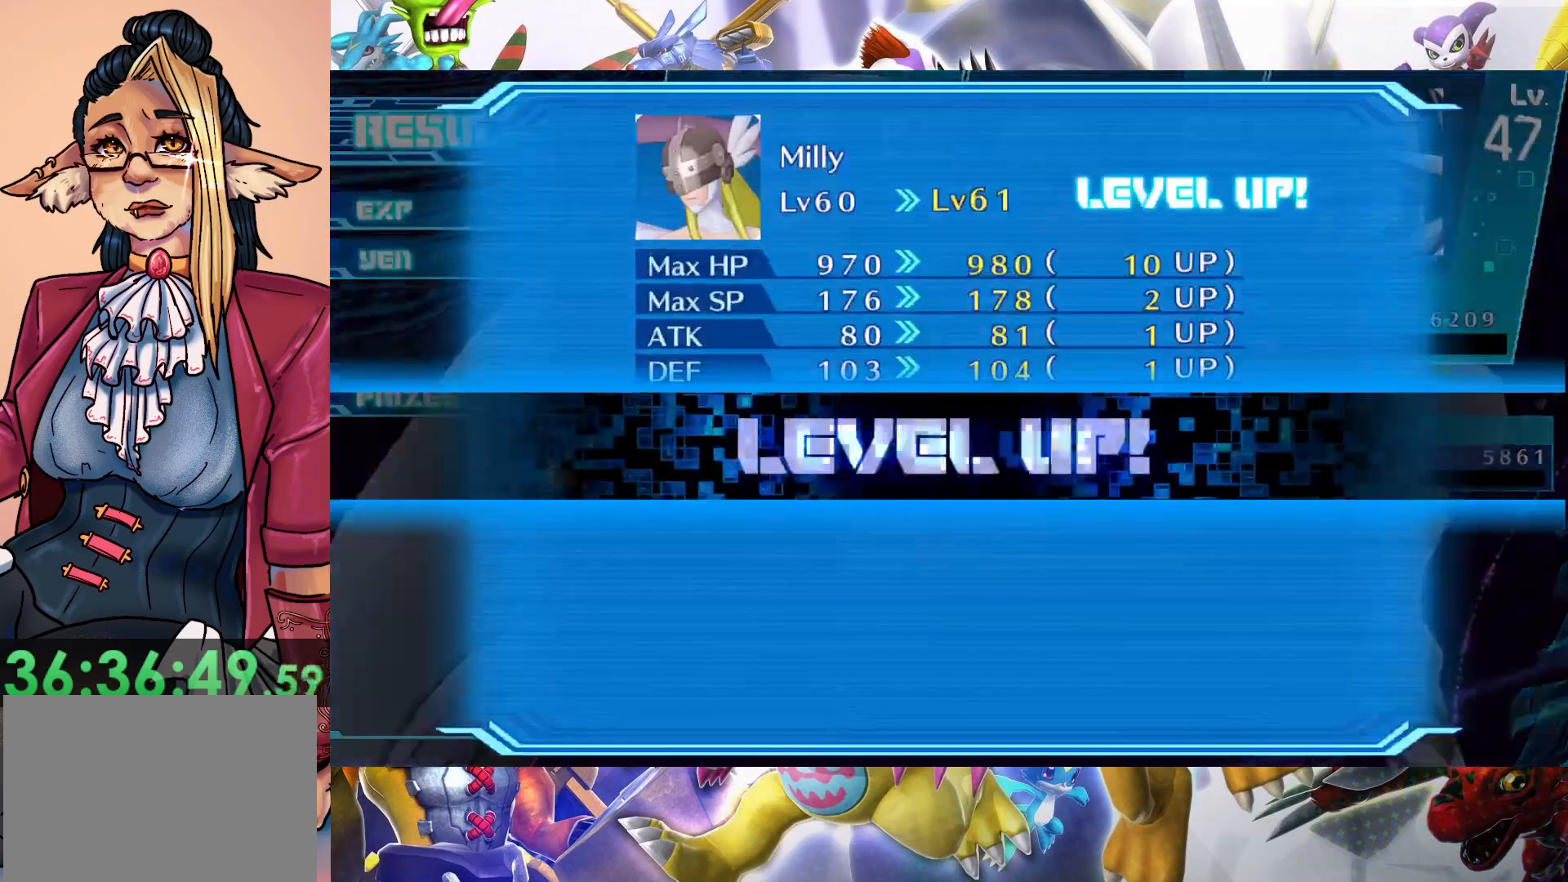
{"buttons": [], "left_stick": "center", "right_stick": "center", "events": [[317, "B", "down"], [467, "B", "up"]]}
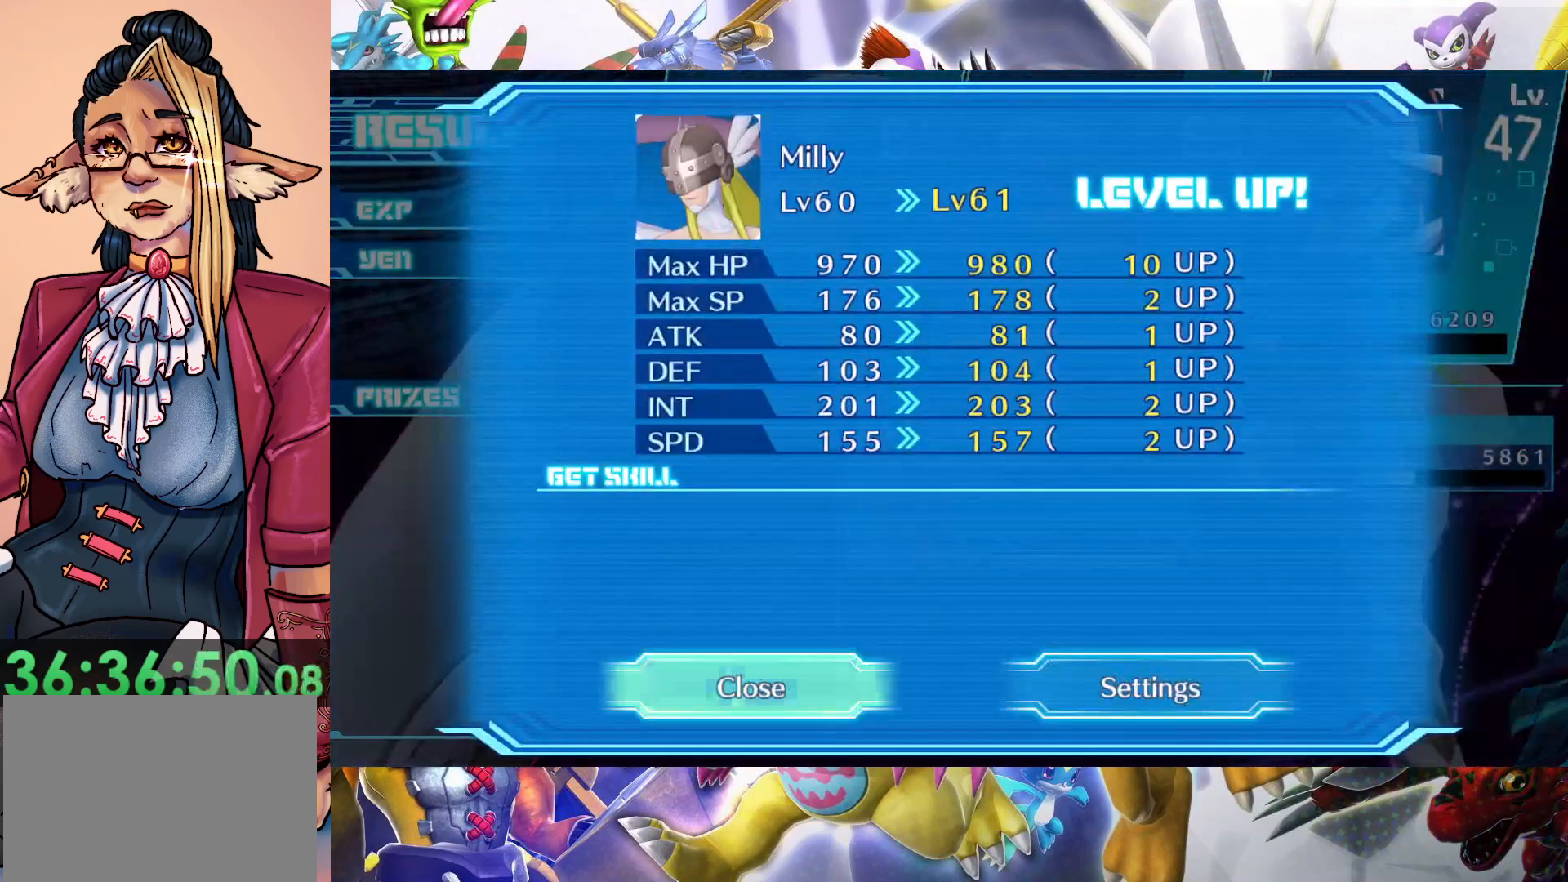
{"buttons": [], "left_stick": "center", "right_stick": "center", "events": []}
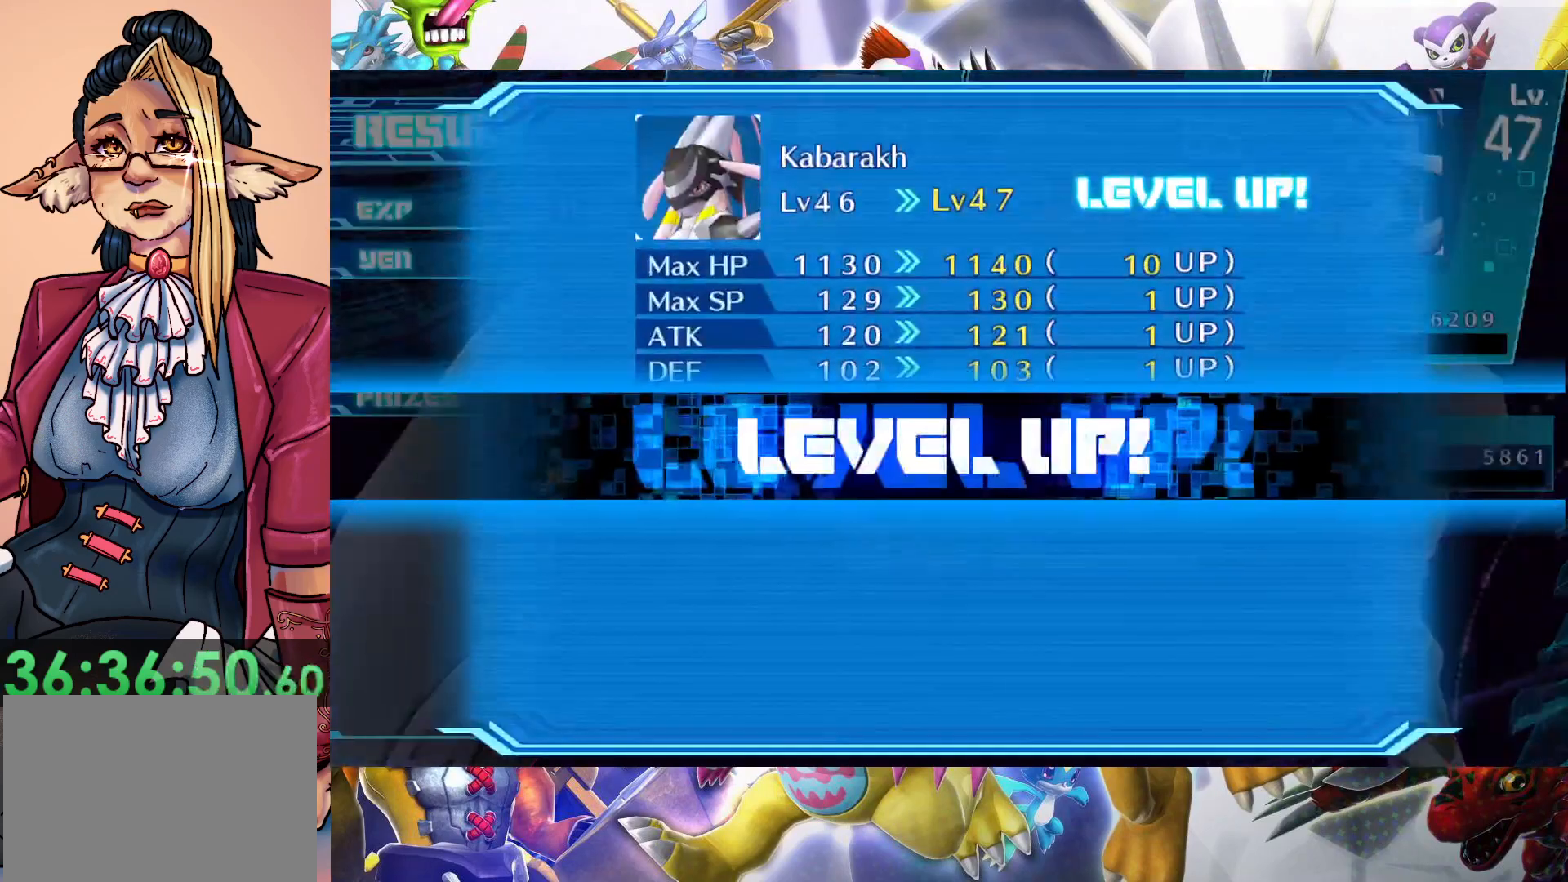
{"buttons": [], "left_stick": "center", "right_stick": "center", "events": [[150, "B", "down"], [283, "B", "up"]]}
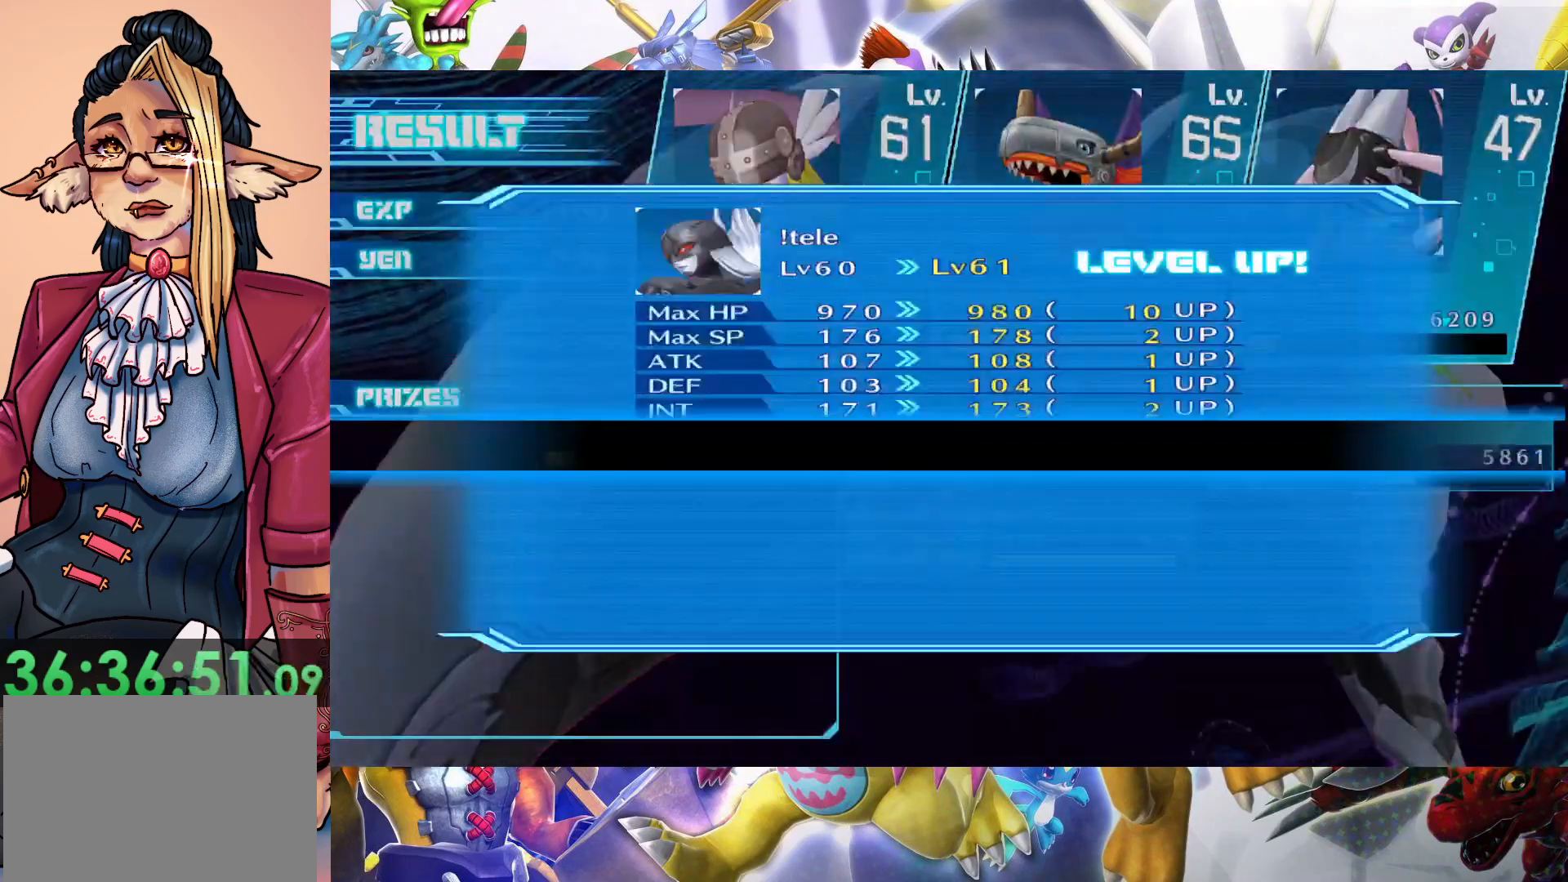
{"buttons": ["B"], "left_stick": "center", "right_stick": "center", "events": [[417, "B", "down"]]}
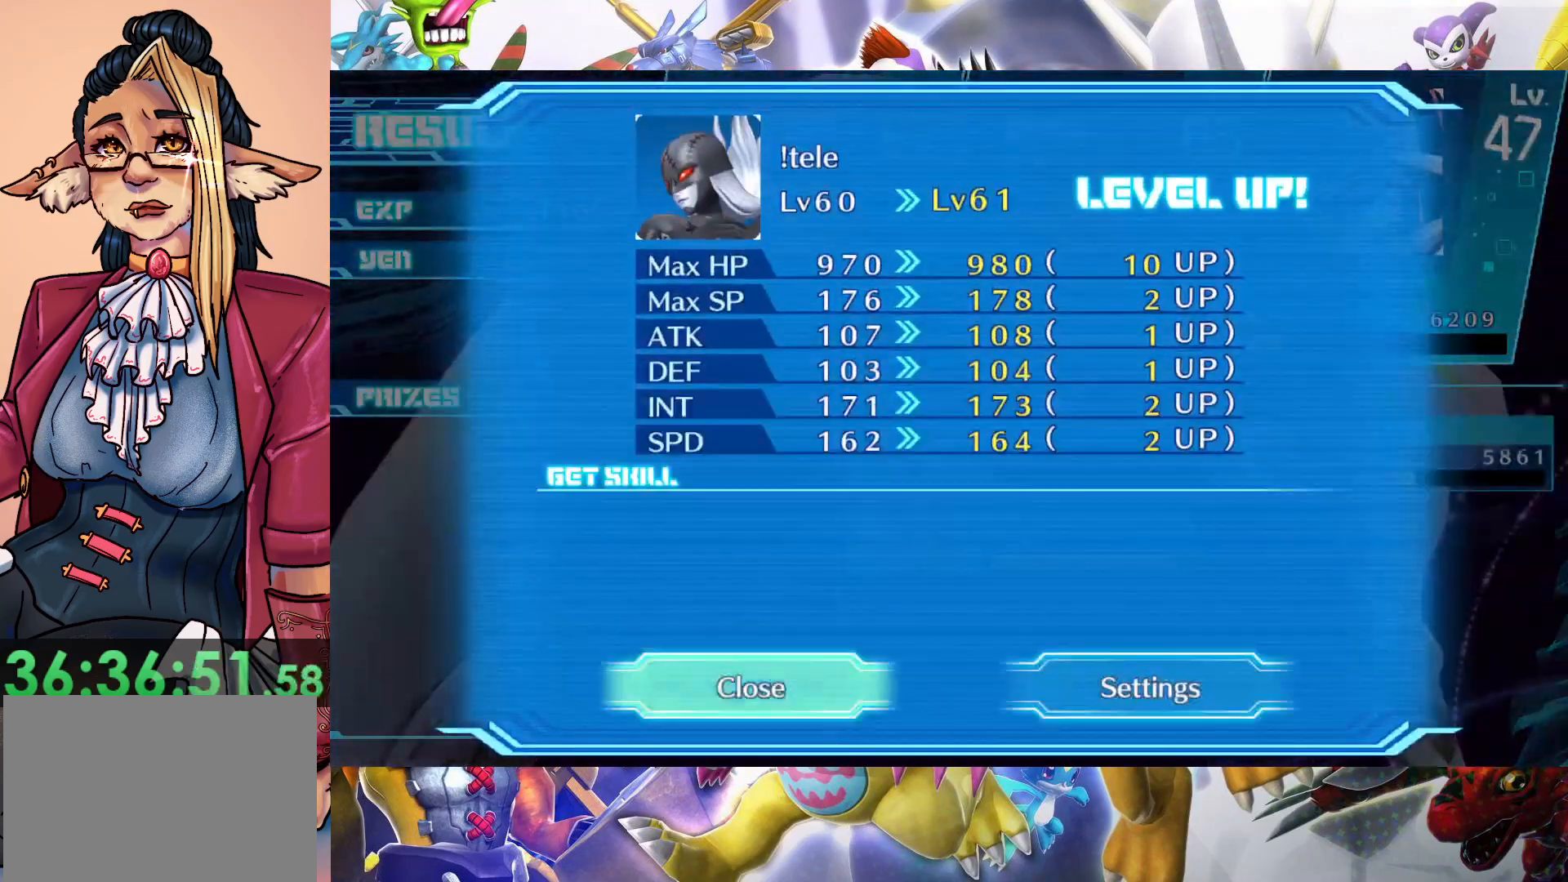
{"buttons": ["B"], "left_stick": "center", "right_stick": "center", "events": [[50, "B", "up"], [500, "B", "down"]]}
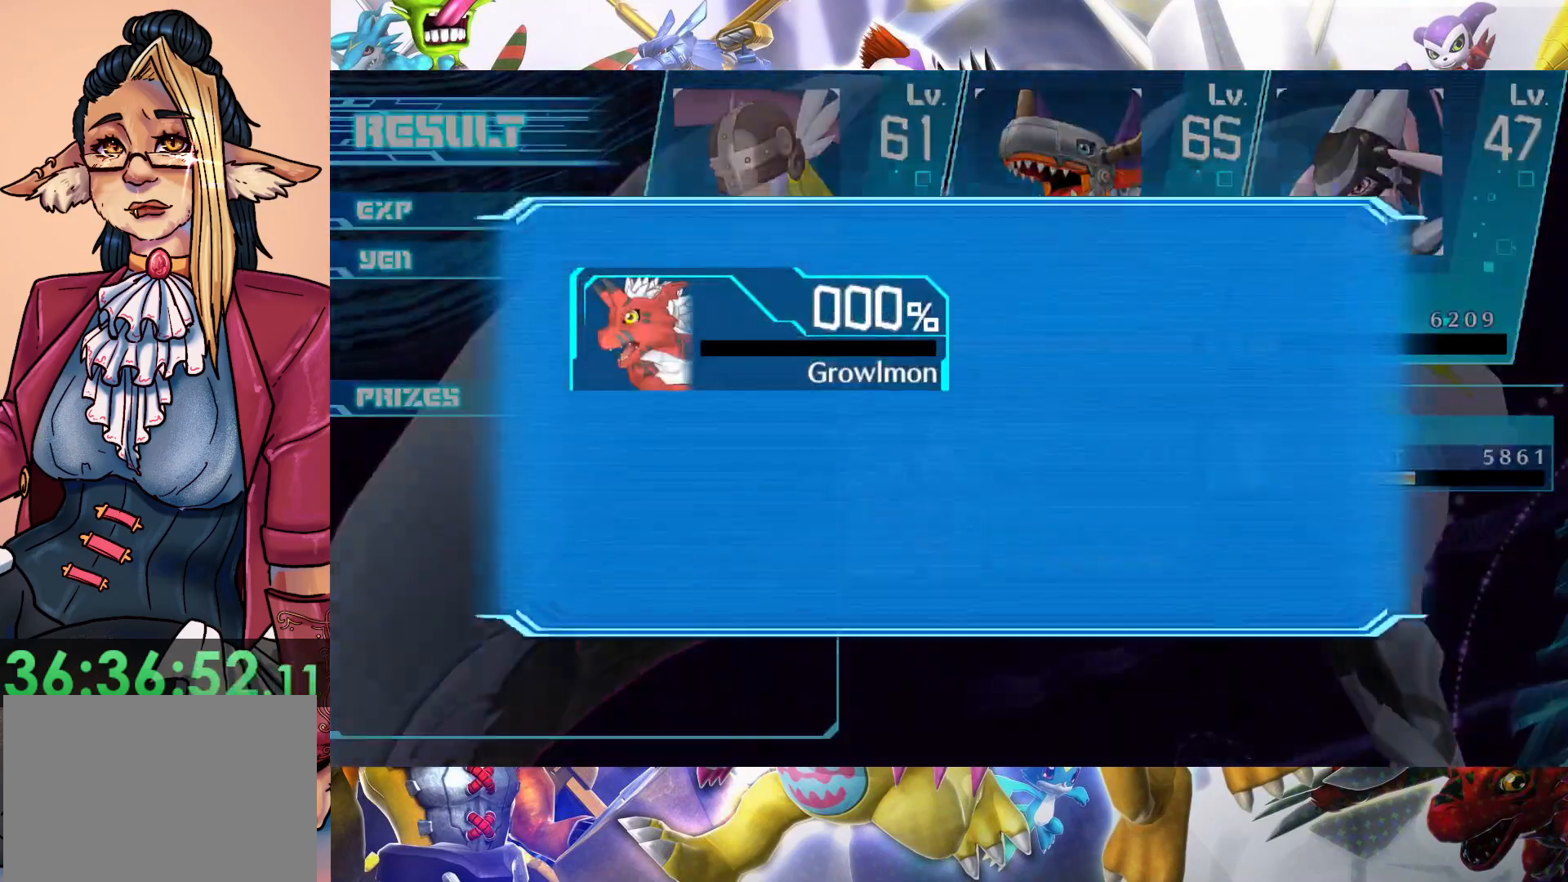
{"buttons": [], "left_stick": "center", "right_stick": "center", "events": [[133, "B", "up"]]}
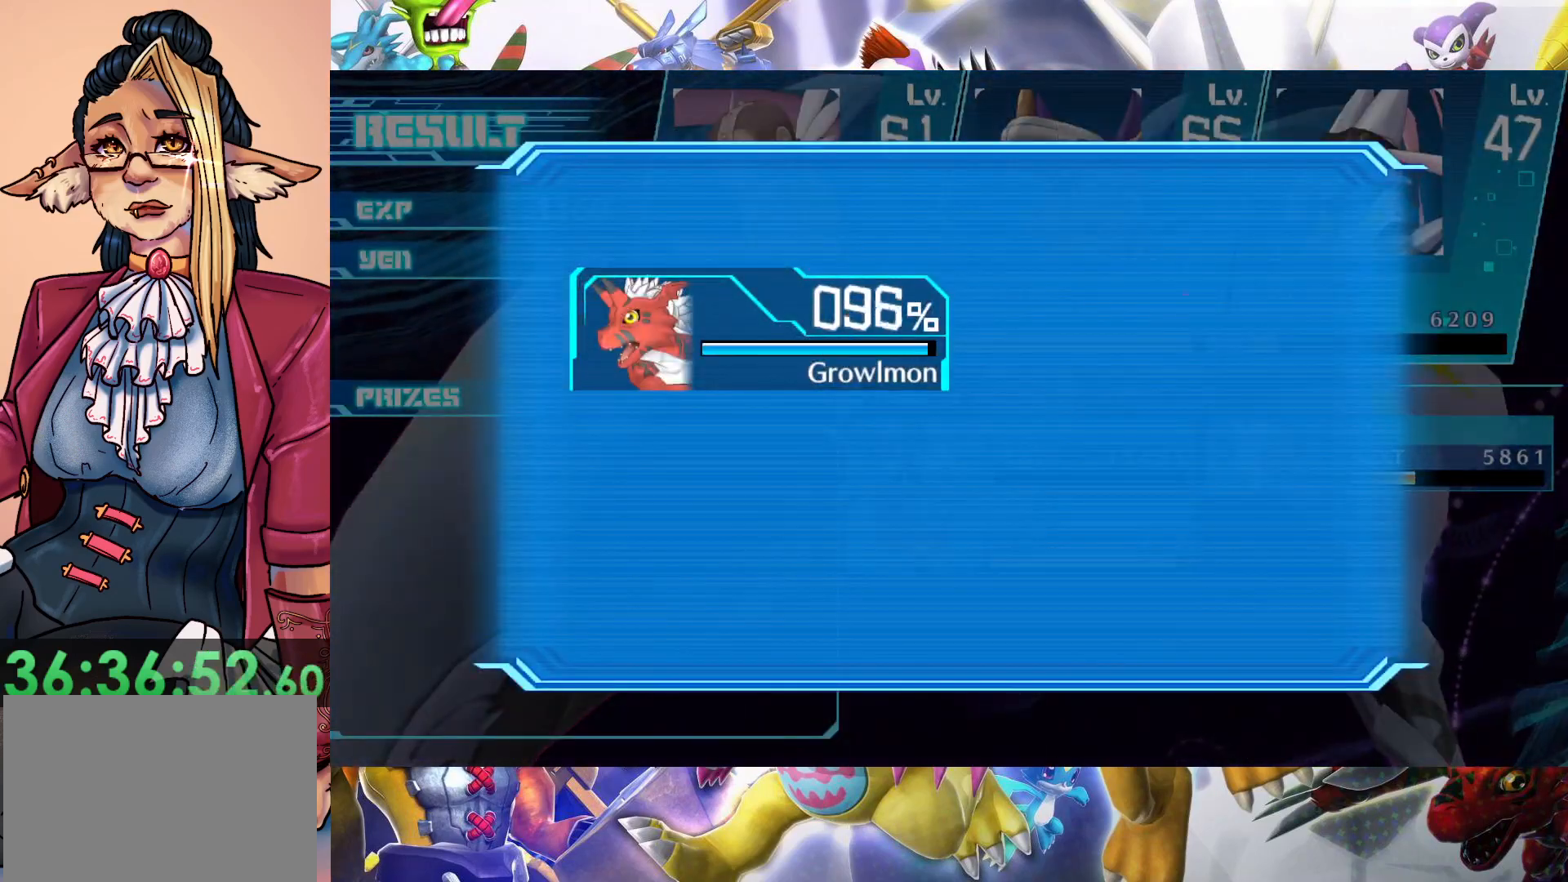
{"buttons": ["B"], "left_stick": "center", "right_stick": "center", "events": [[483, "B", "down"]]}
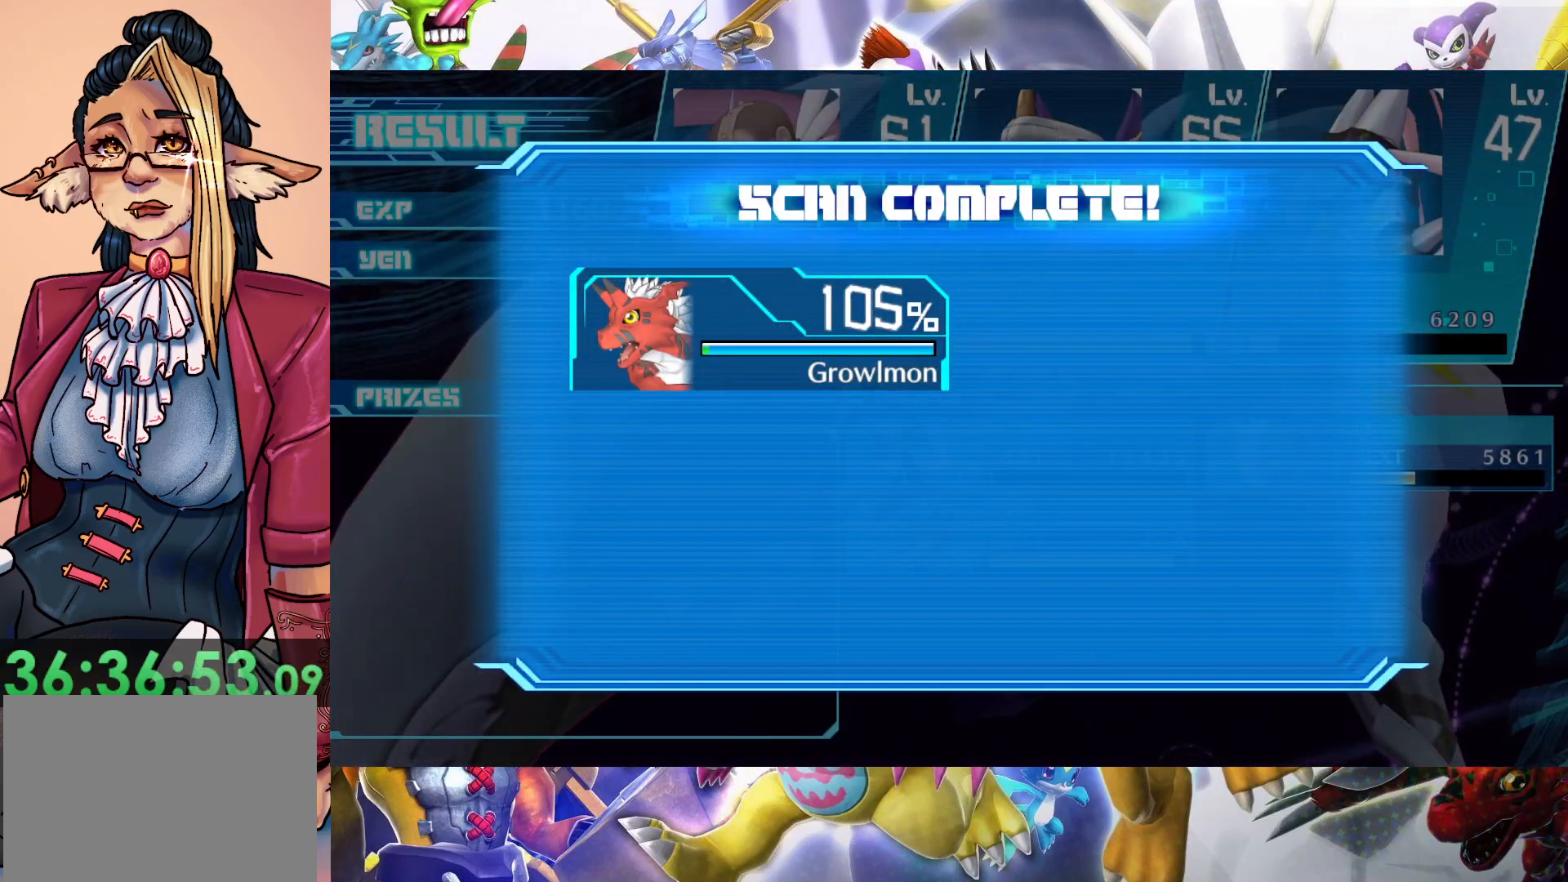
{"buttons": [], "left_stick": "center", "right_stick": "center", "events": [[117, "B", "up"], [317, "B", "down"], [500, "B", "up"]]}
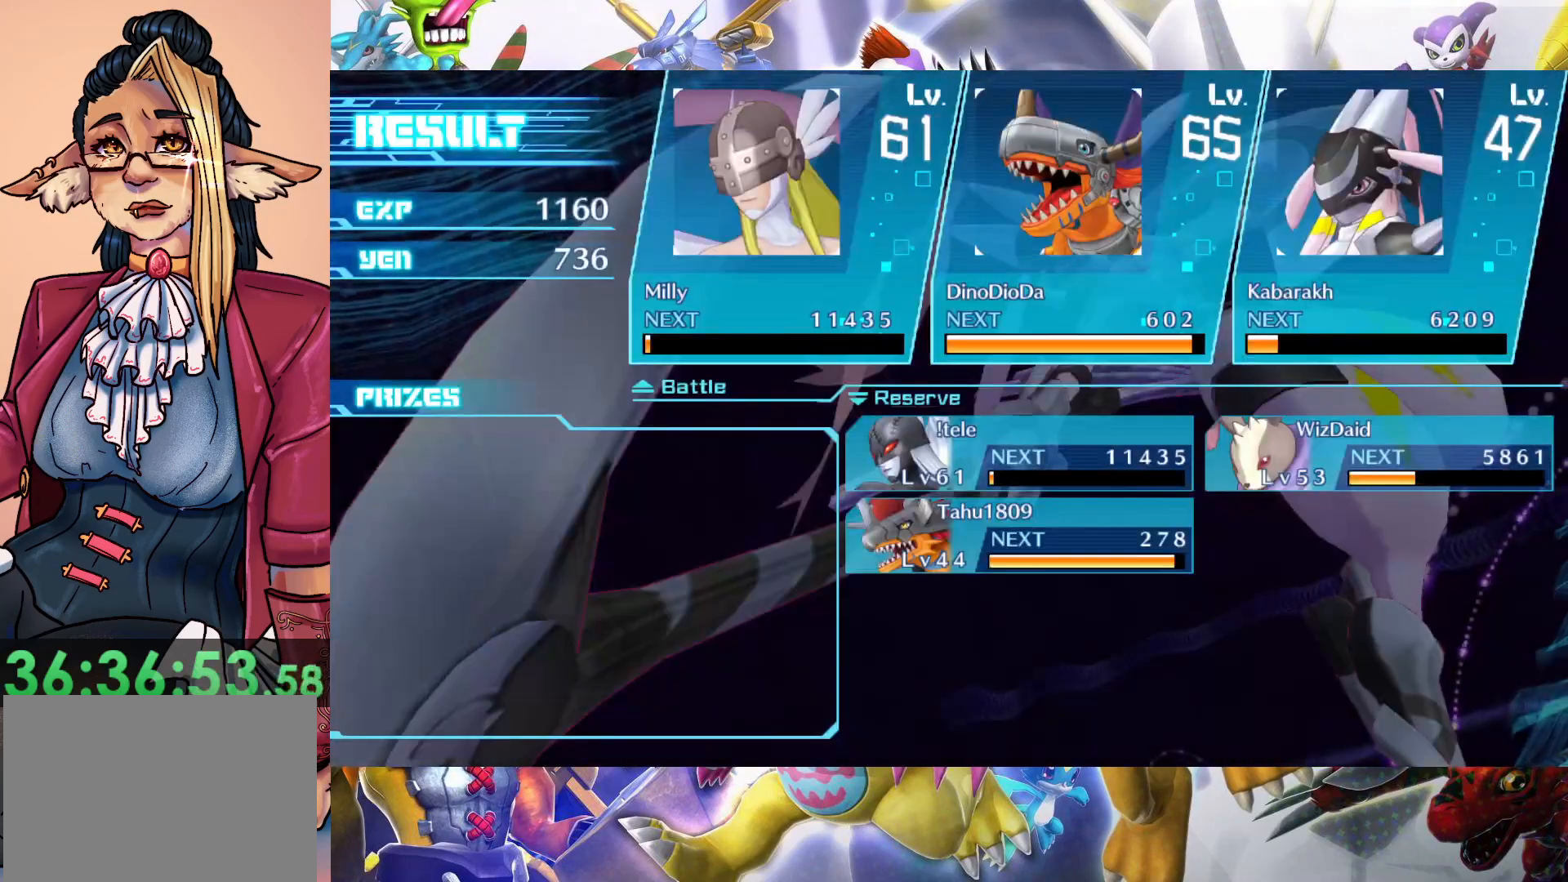
{"buttons": [], "left_stick": "center", "right_stick": "center", "events": [[300, "B", "down"], [500, "B", "up"]]}
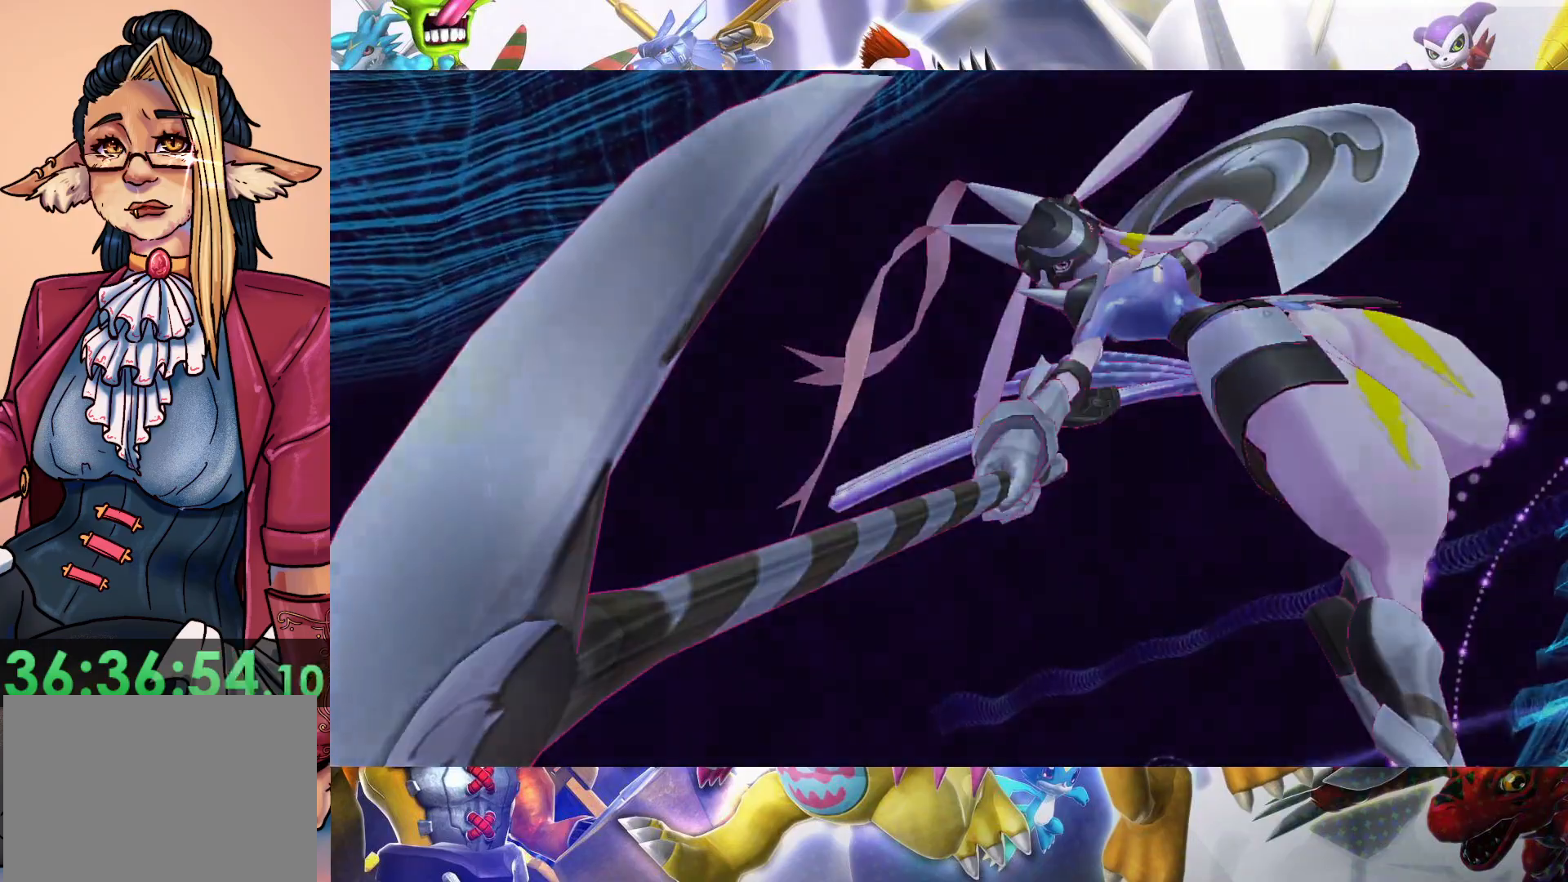
{"buttons": [], "left_stick": "up-right", "right_stick": "center", "events": [[350, "left_stick", "up-right"]]}
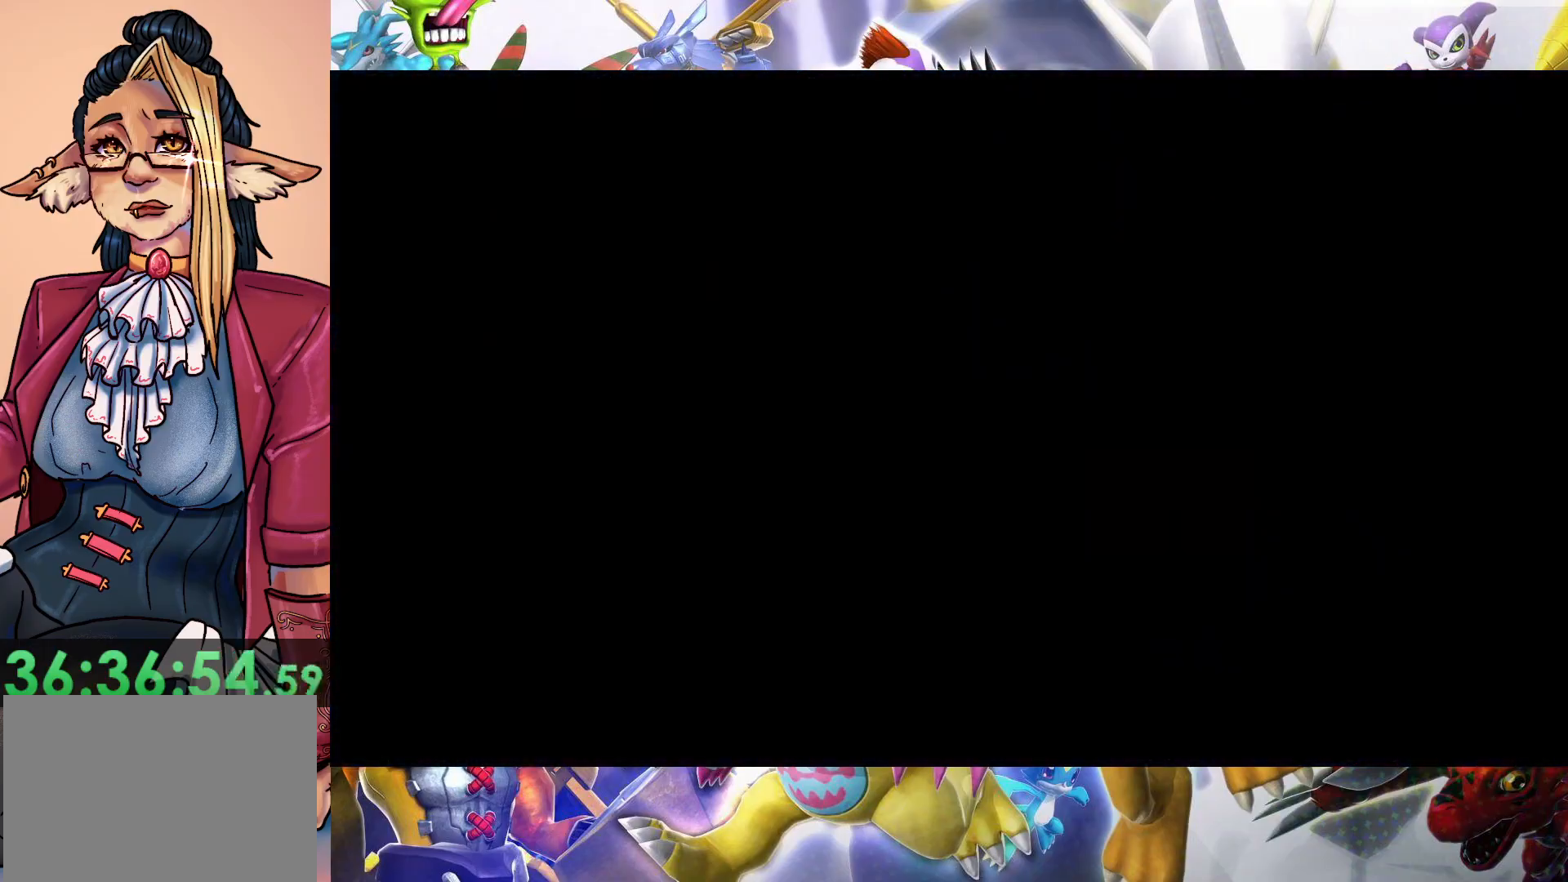
{"buttons": [], "left_stick": "up-right", "right_stick": "center", "events": []}
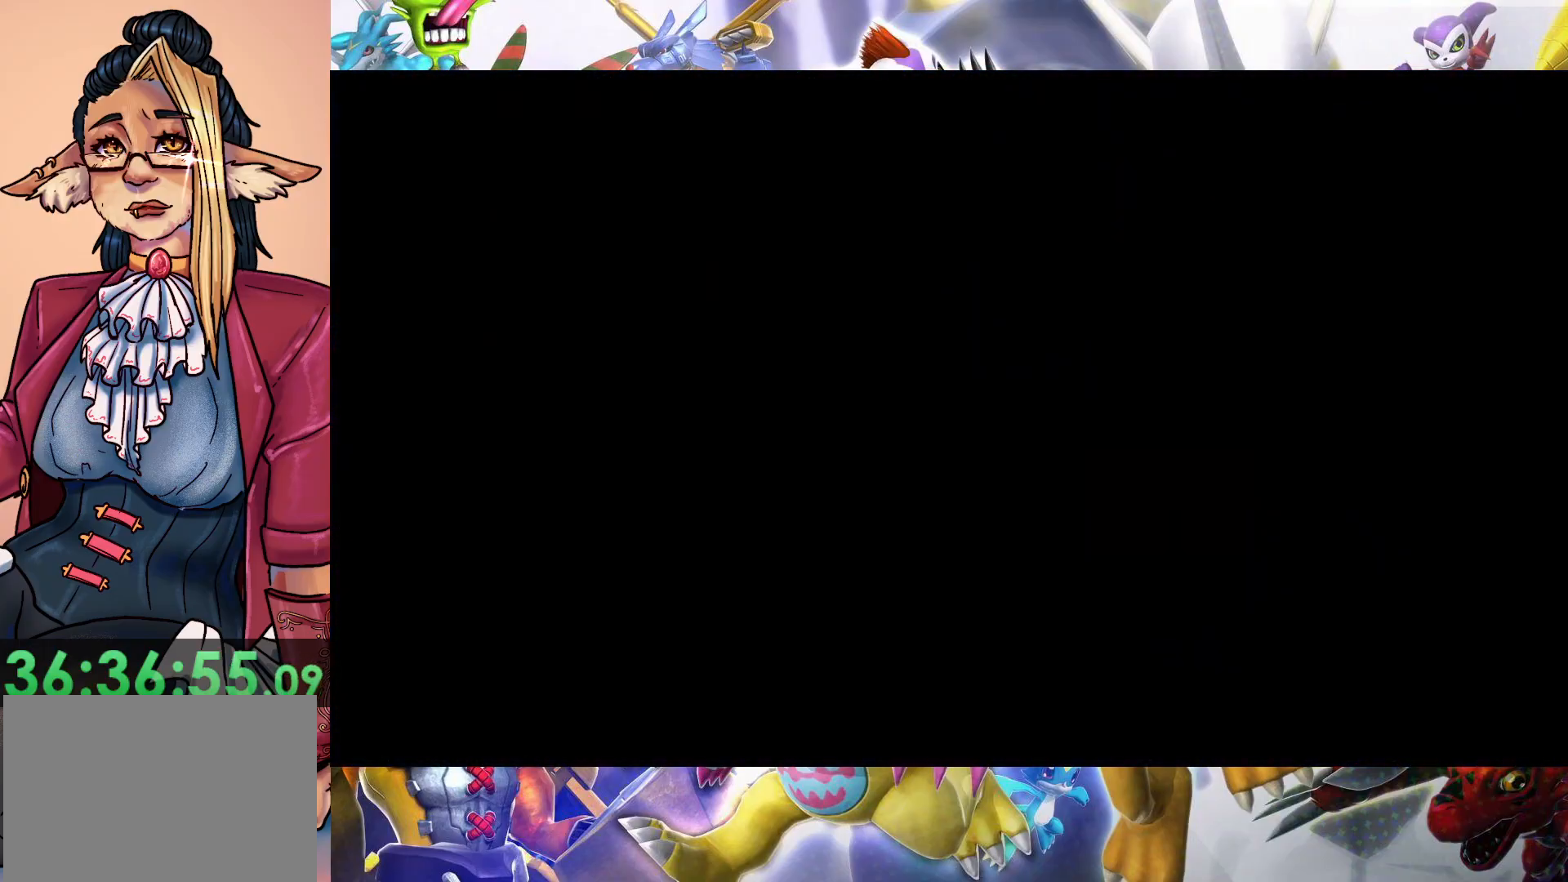
{"buttons": [], "left_stick": "up-right", "right_stick": "center", "events": []}
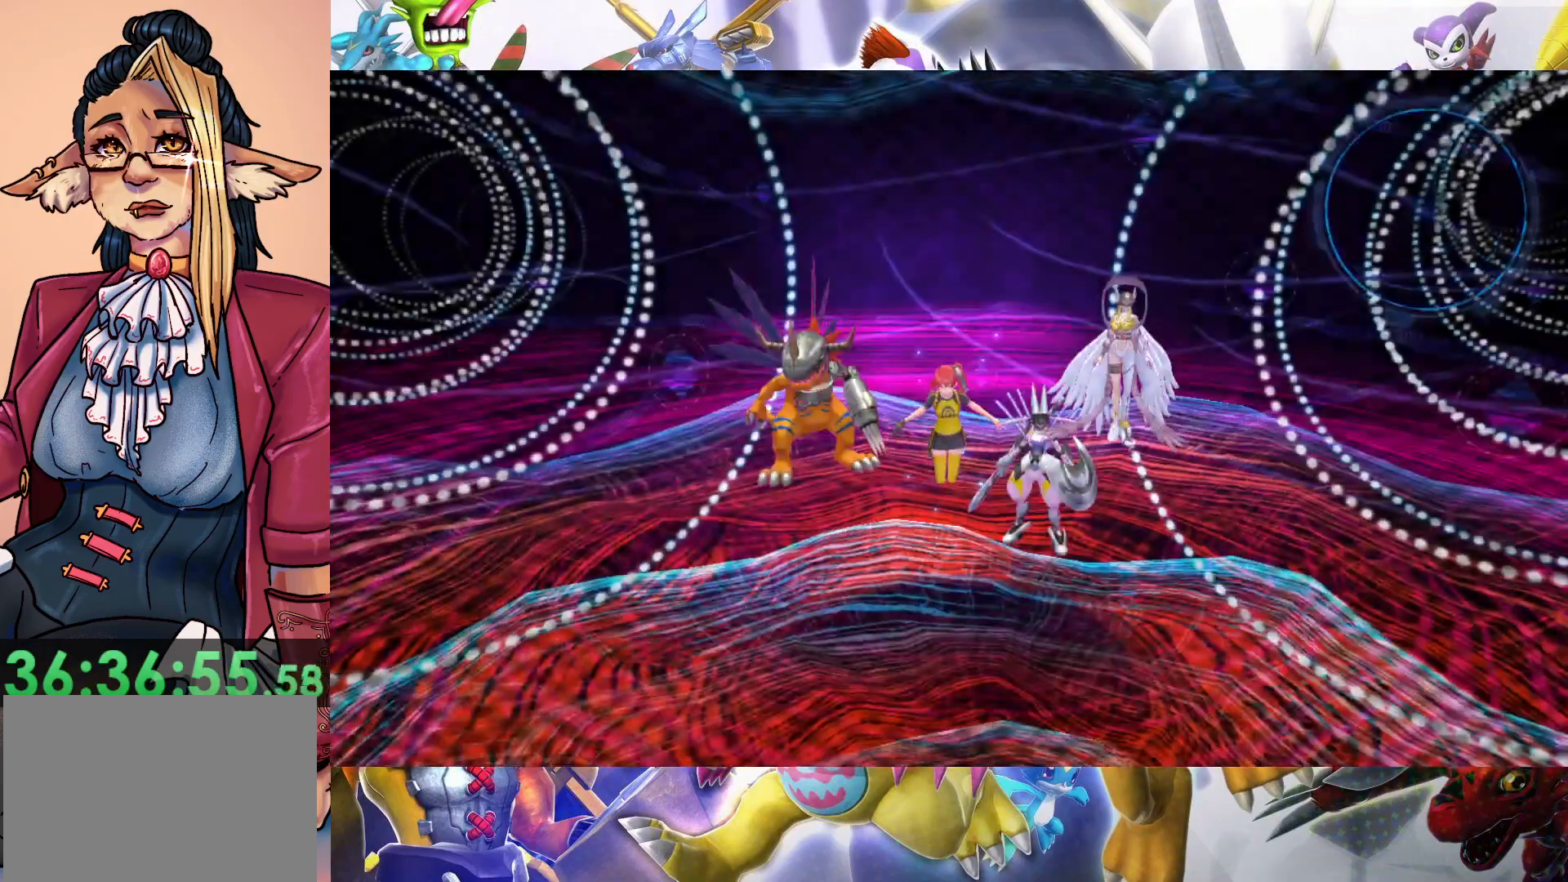
{"buttons": [], "left_stick": "up-right", "right_stick": "center", "events": []}
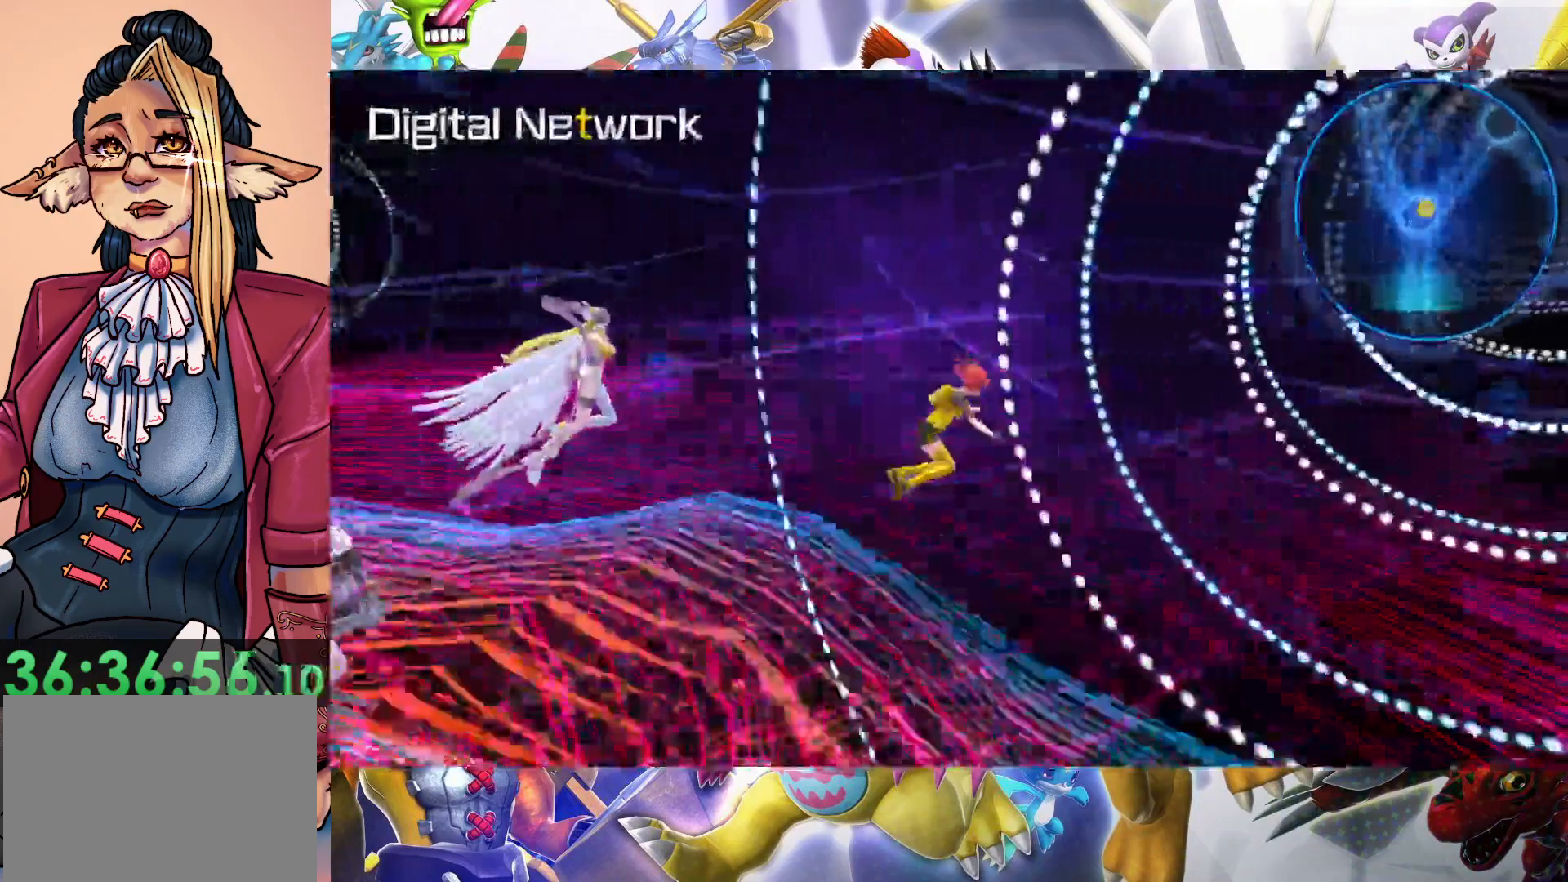
{"buttons": [], "left_stick": "up-right", "right_stick": "center", "events": []}
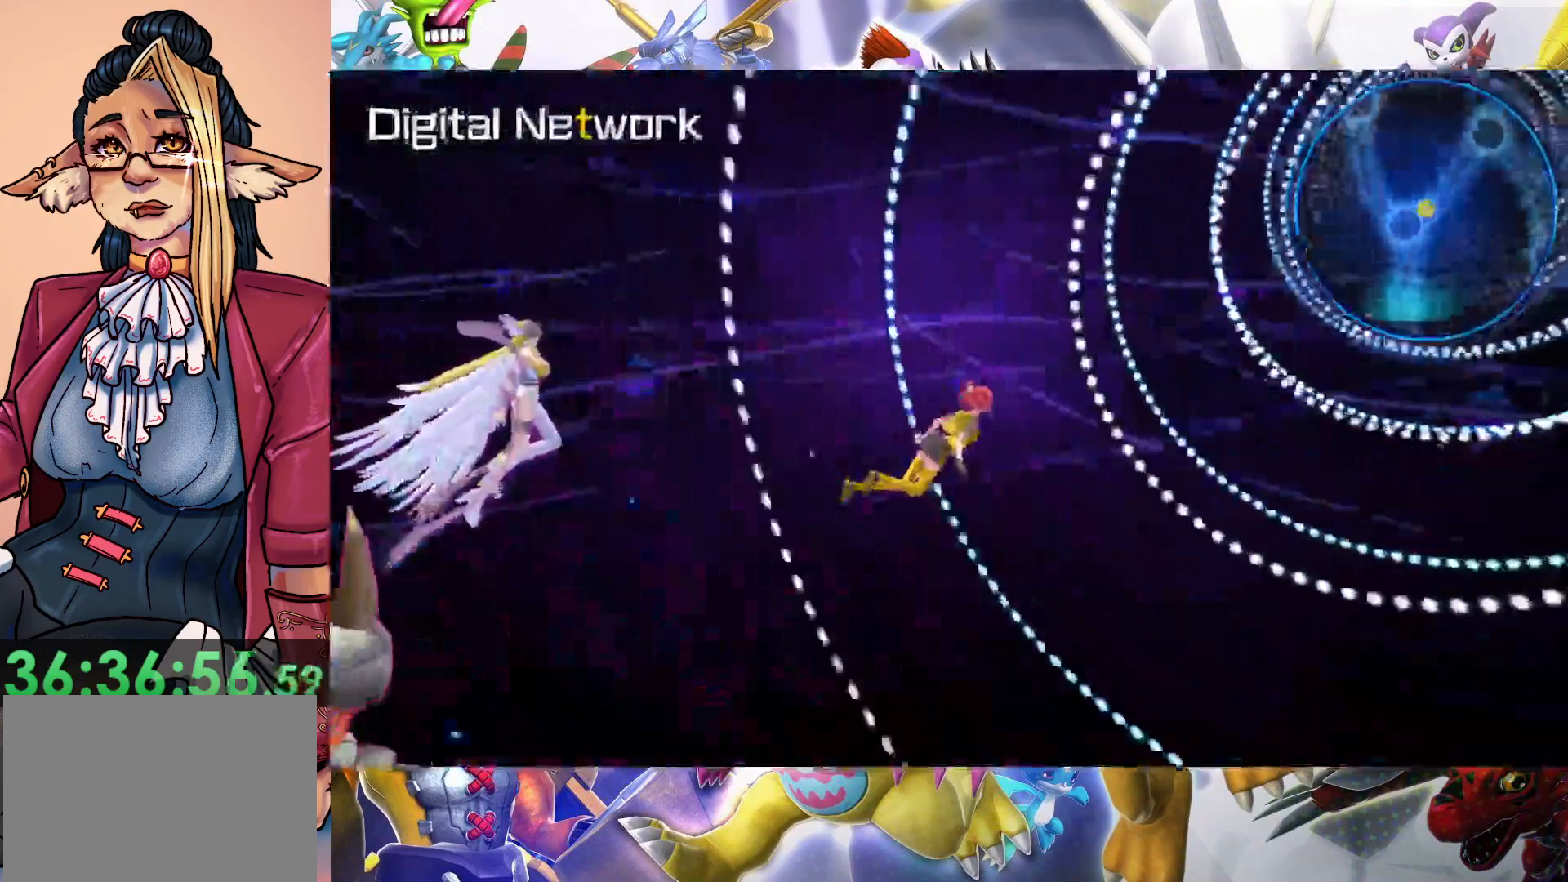
{"buttons": [], "left_stick": "up-right", "right_stick": "center", "events": []}
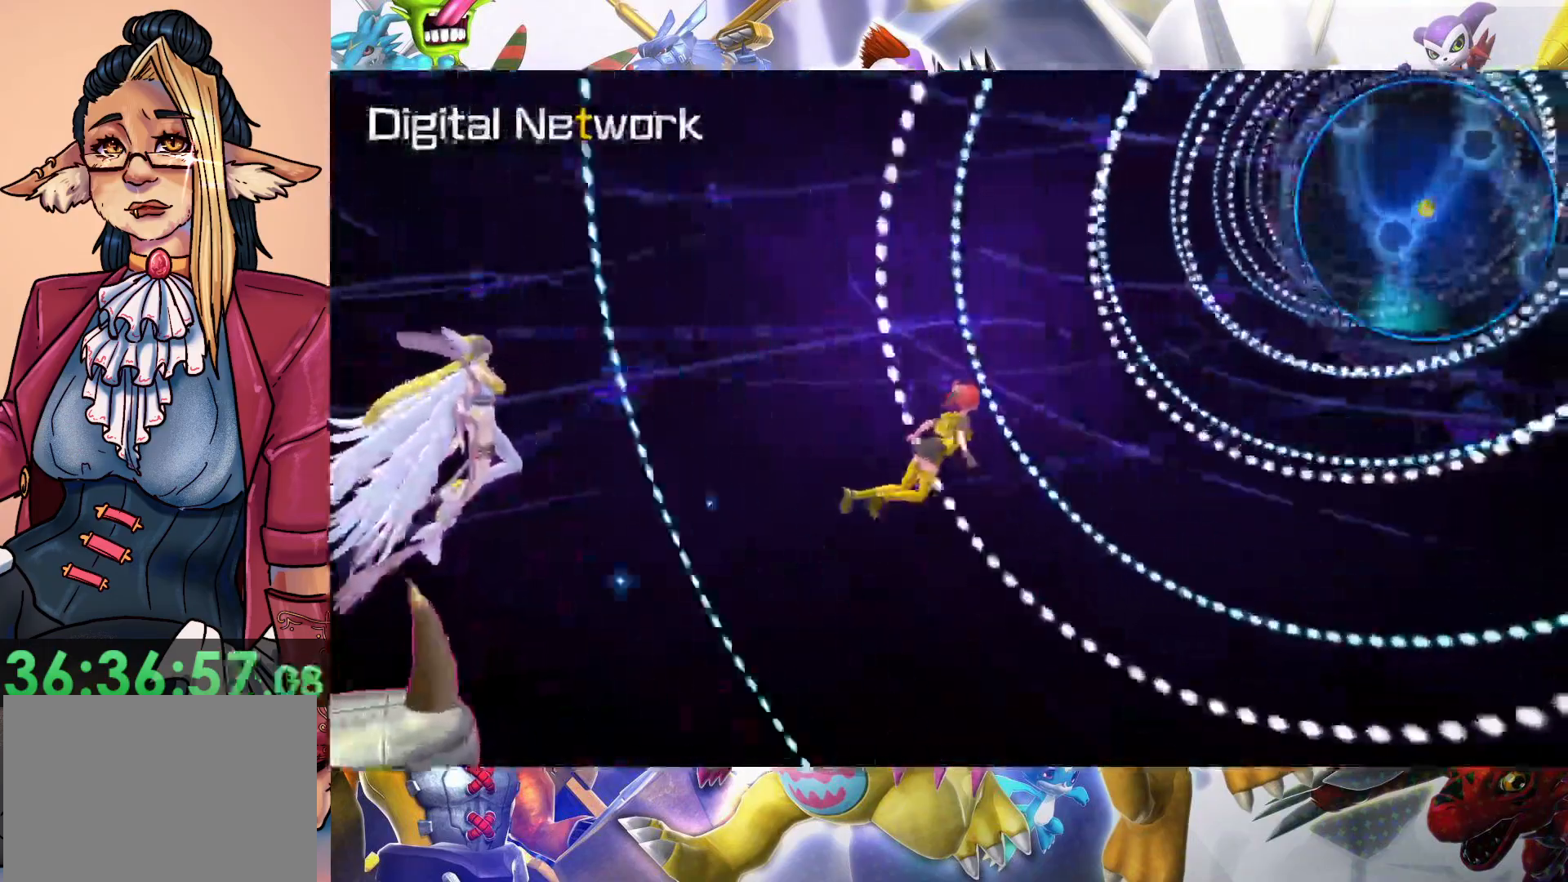
{"buttons": [], "left_stick": "up-right", "right_stick": "center", "events": []}
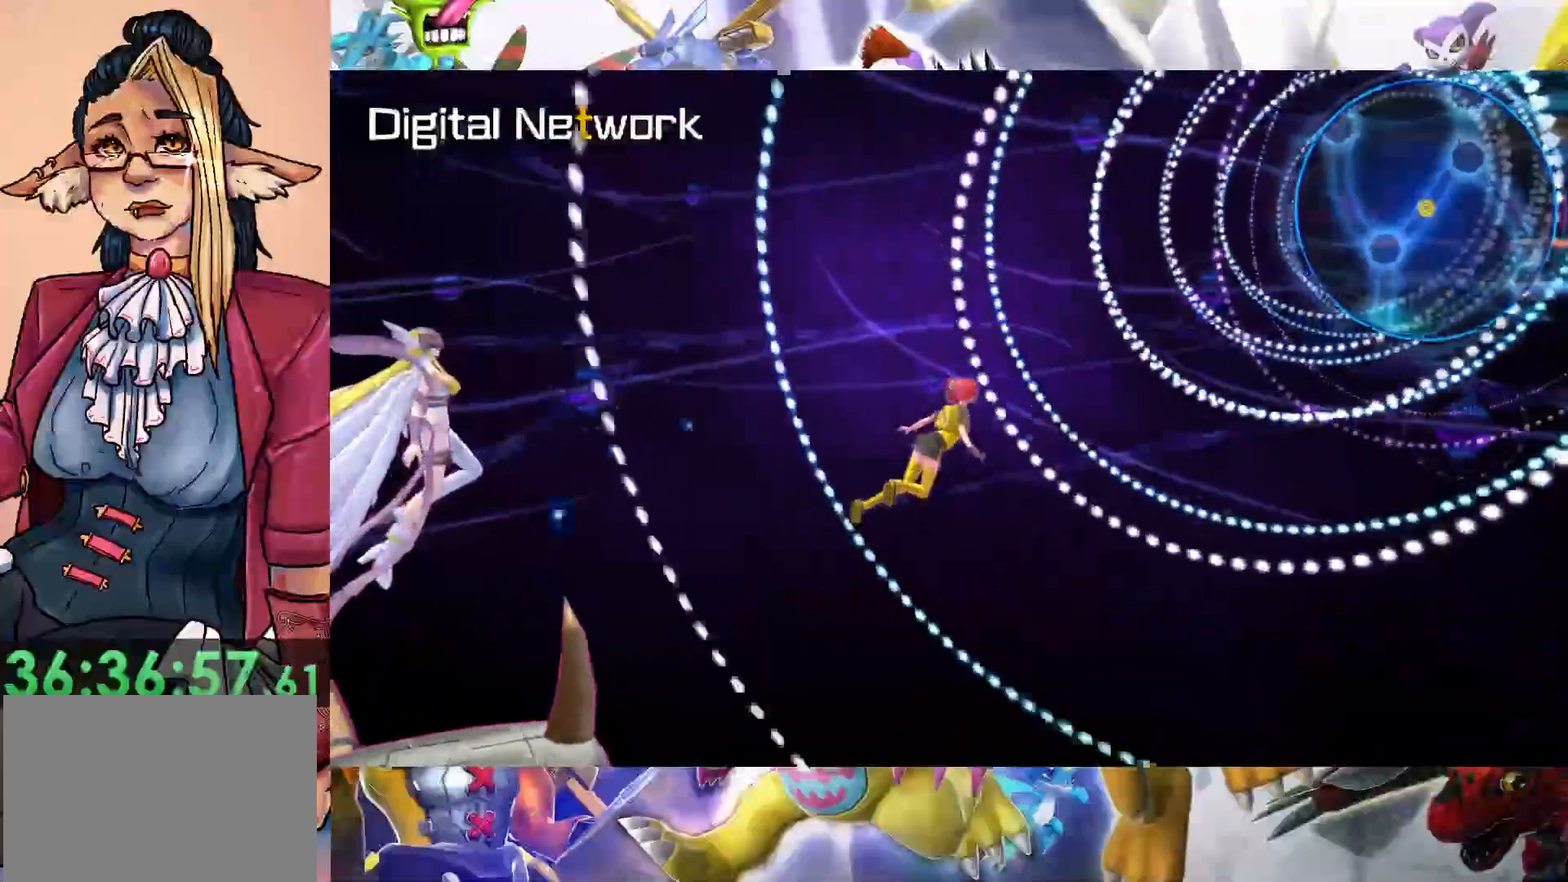
{"buttons": [], "left_stick": "center", "right_stick": "center", "events": [[133, "left_stick", "center"]]}